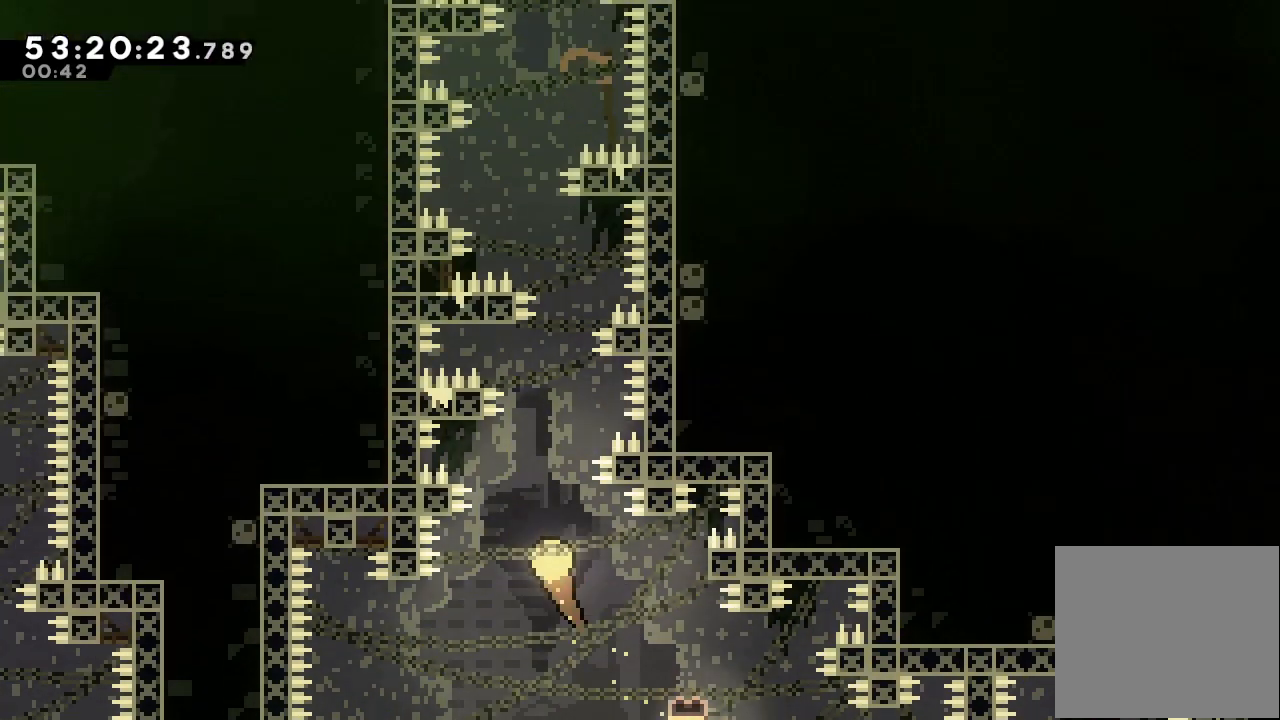
Gameplay with keyboard; each line is a JSON object with the keys held at the frame after it. "events" lists presses ("down") and releases ("up") of "a", "d", "down", "e", "f", "left", "r", "right", "s", "space", "up" and "w" between this image and that frame as [ms after this image, input, new state], when the widget could be followed in between. No other keys are recorded. Mouse input is not recorded.
{"keys": ["up"], "events": [[233, "right", "down"], [267, "right", "up"], [433, "left", "down"], [500, "left", "up"]]}
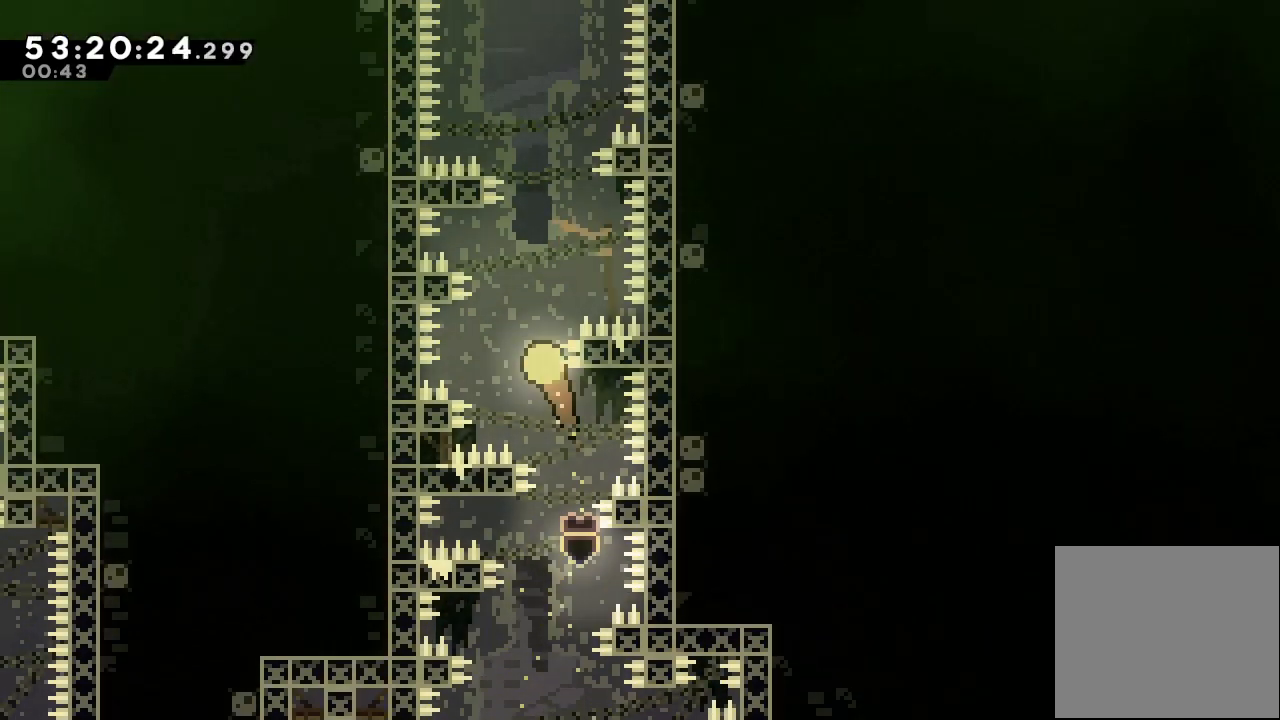
{"keys": ["up"], "events": []}
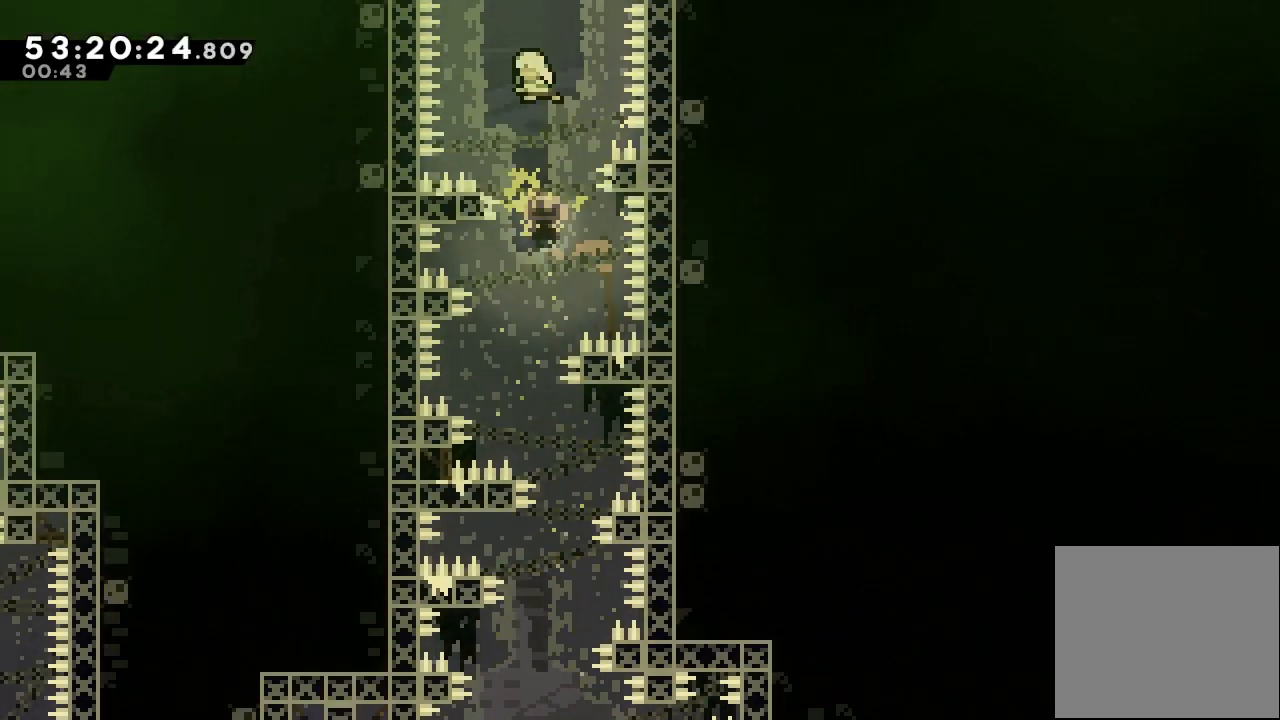
{"keys": ["s", "up"], "events": [[33, "s", "down"]]}
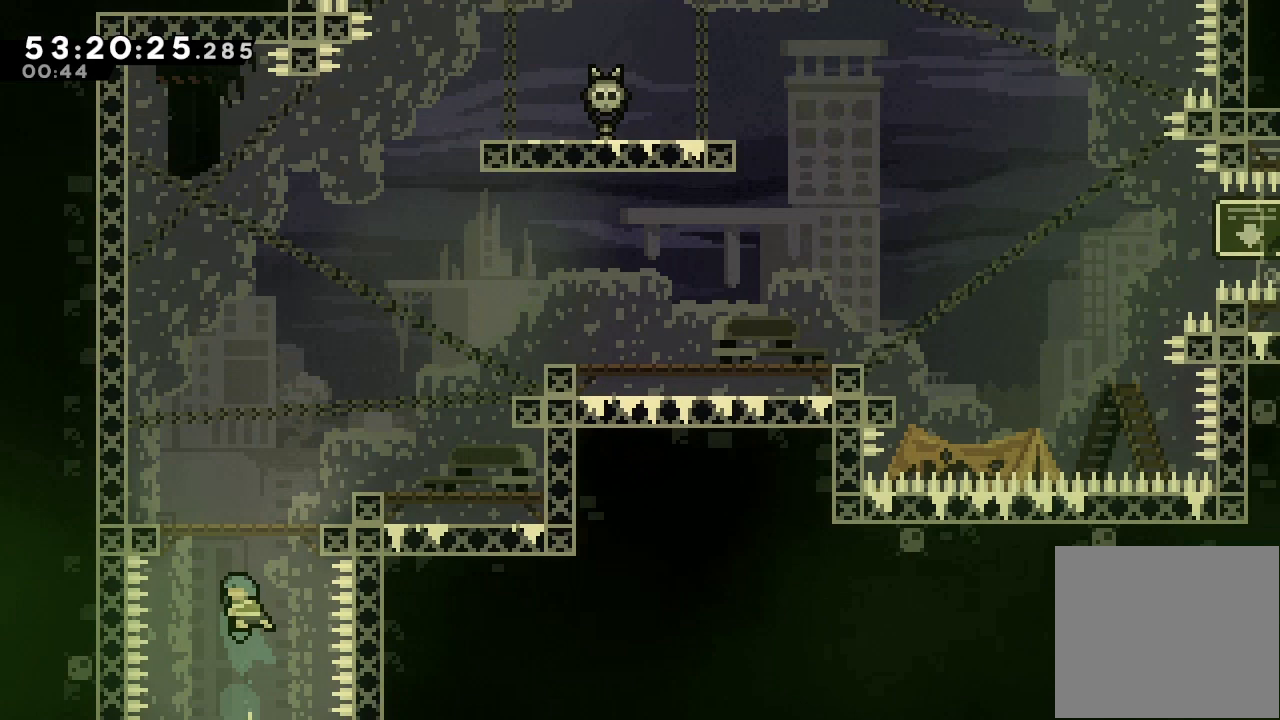
{"keys": ["right"], "events": [[333, "up", "up"], [467, "s", "up"], [500, "right", "down"]]}
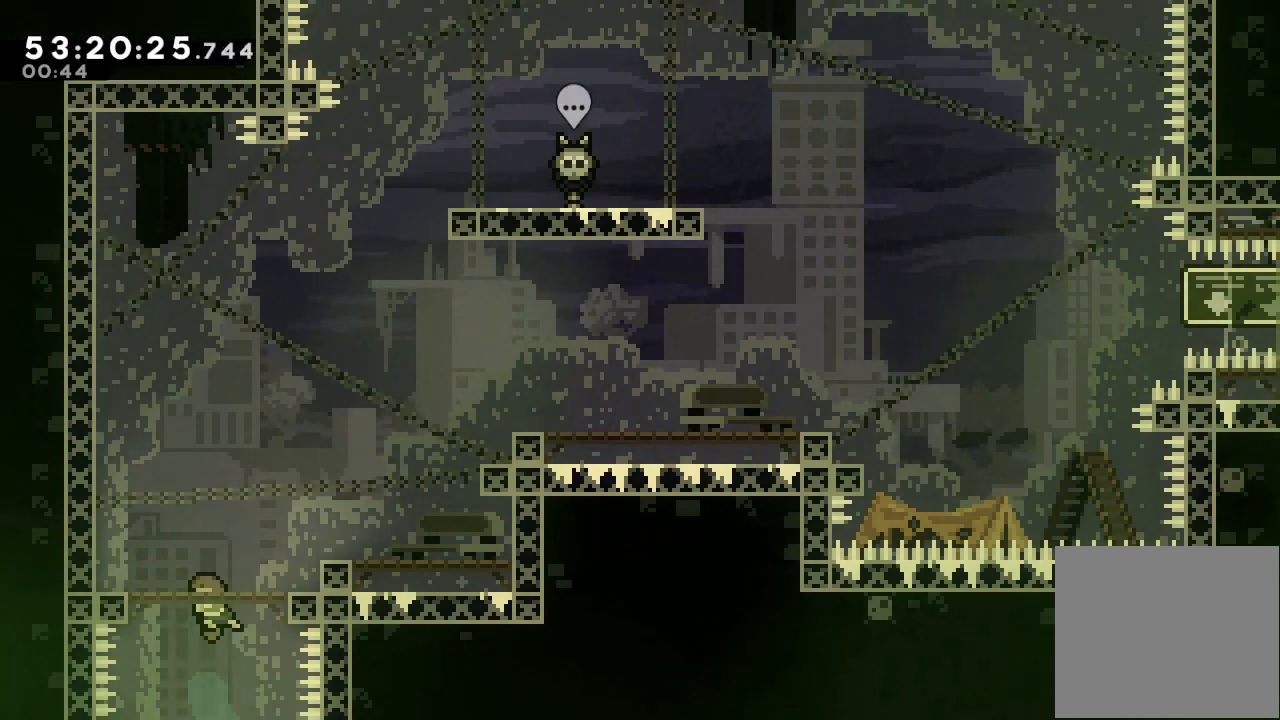
{"keys": ["a", "right", "s", "up"], "events": [[100, "up", "down"], [133, "s", "down"], [400, "a", "down"]]}
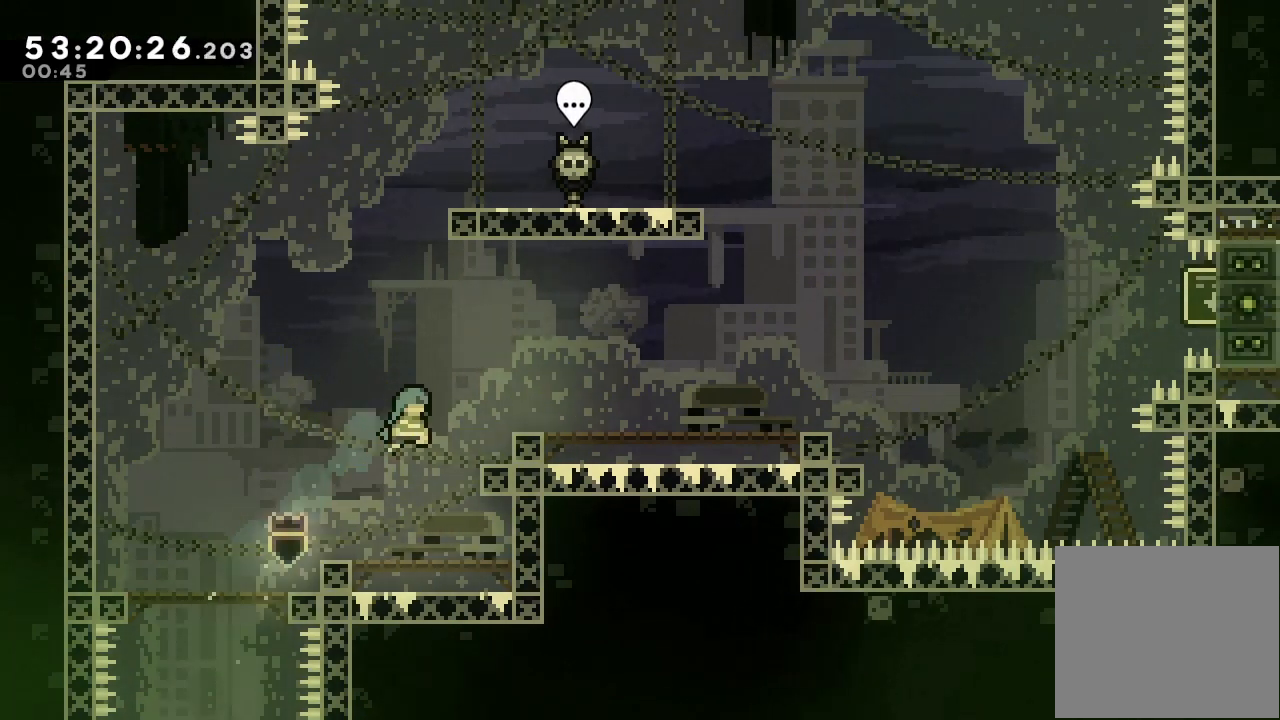
{"keys": [], "events": [[67, "s", "up"], [133, "d", "down"], [300, "d", "up"], [300, "up", "up"], [433, "a", "up"], [500, "right", "up"]]}
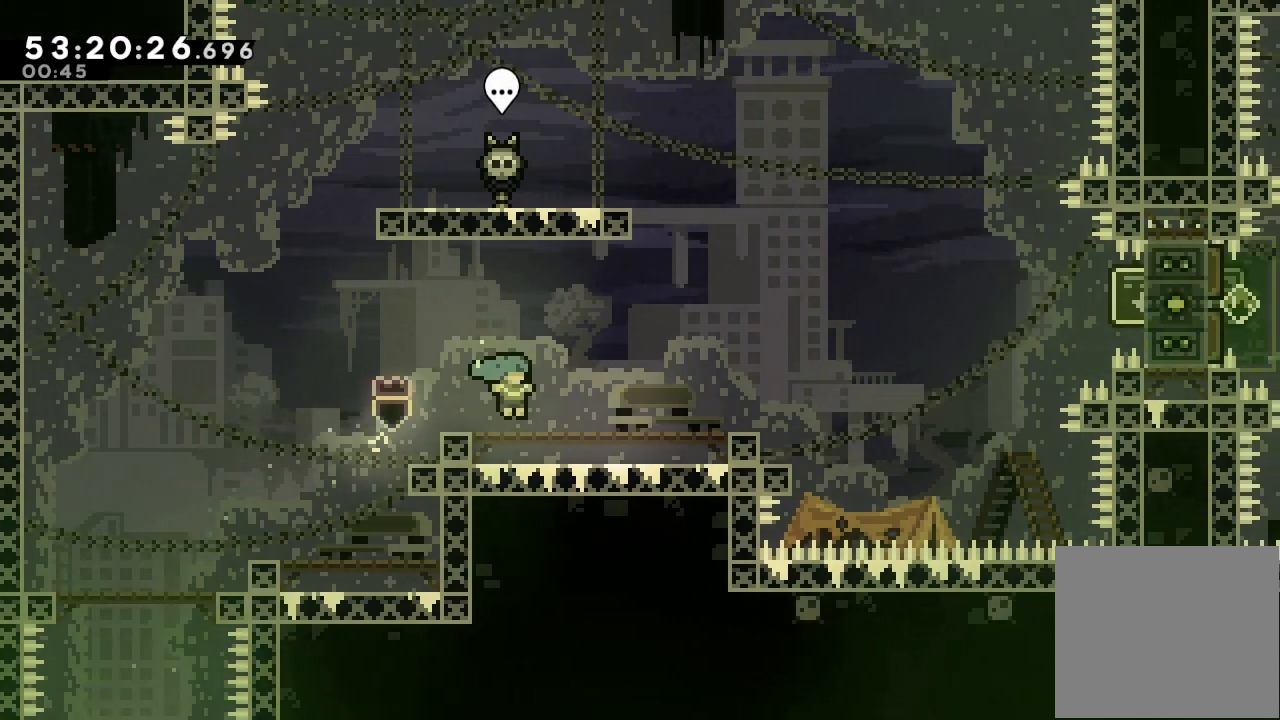
{"keys": ["right"], "events": [[100, "down", "down"], [133, "s", "down"], [267, "s", "up"], [333, "down", "up"], [433, "right", "down"]]}
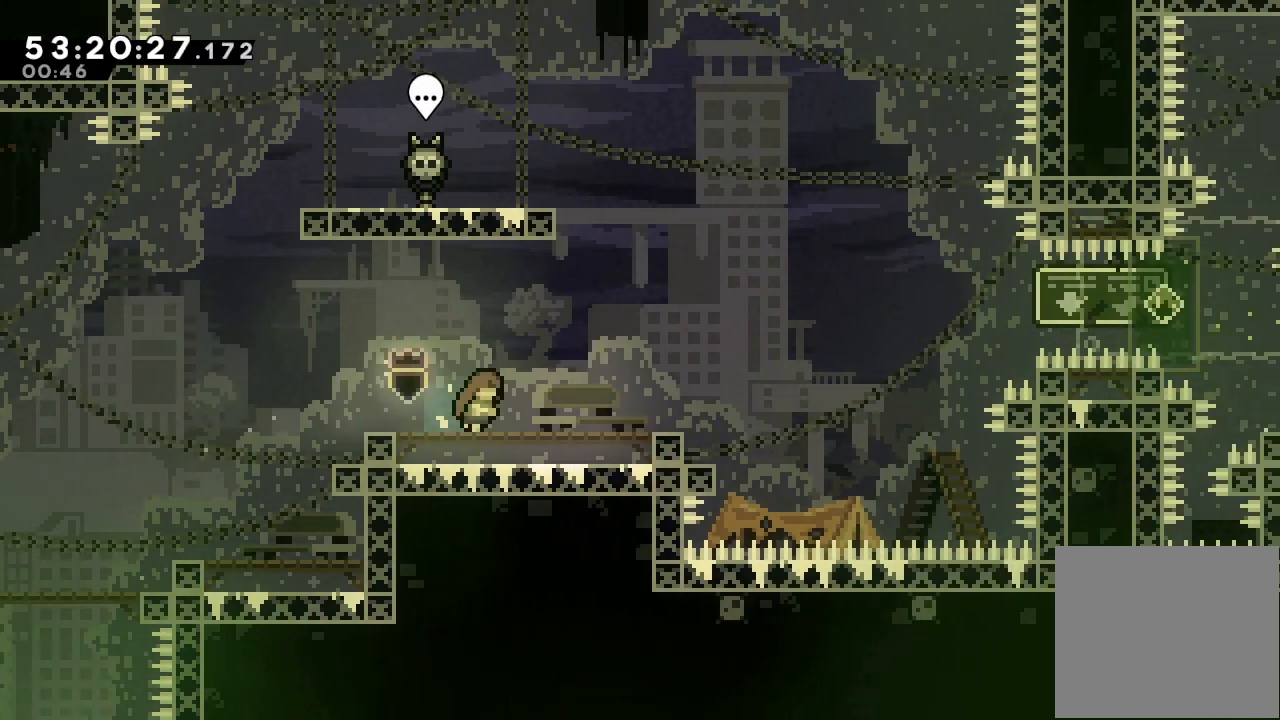
{"keys": [], "events": [[200, "right", "up"]]}
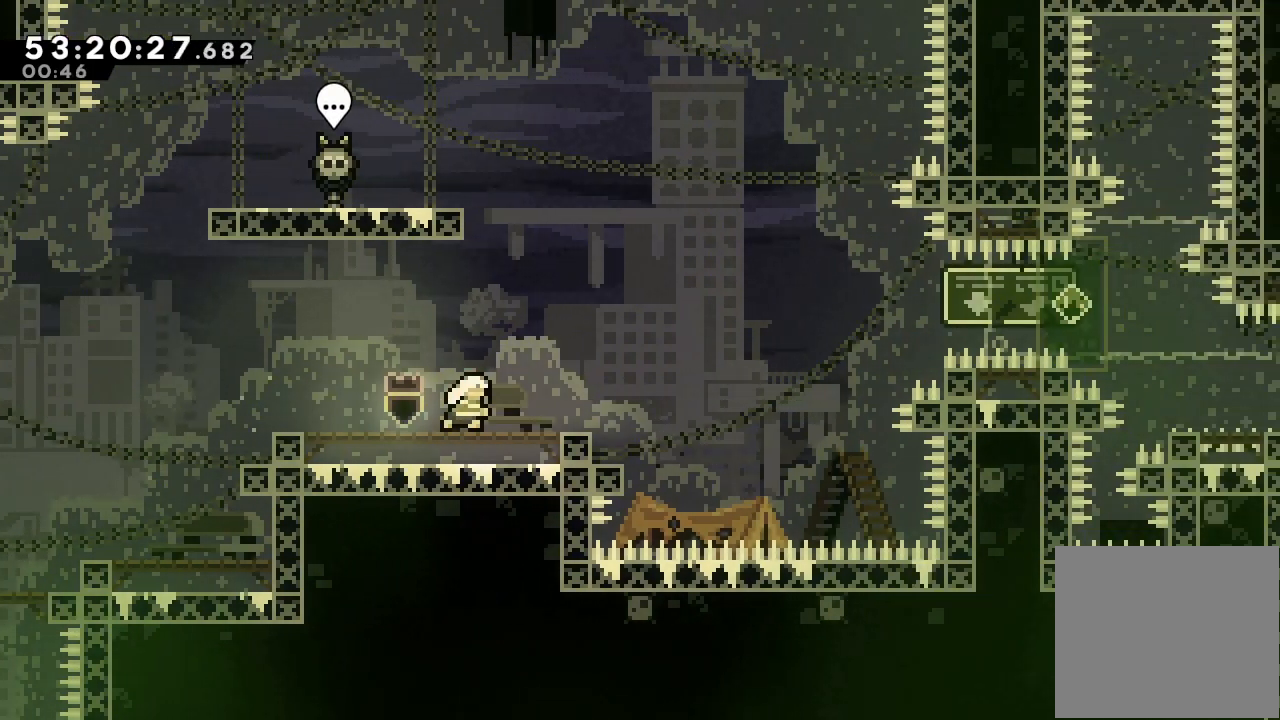
{"keys": ["d", "right"], "events": [[33, "right", "down"], [33, "s", "down"], [167, "s", "up"], [200, "d", "down"]]}
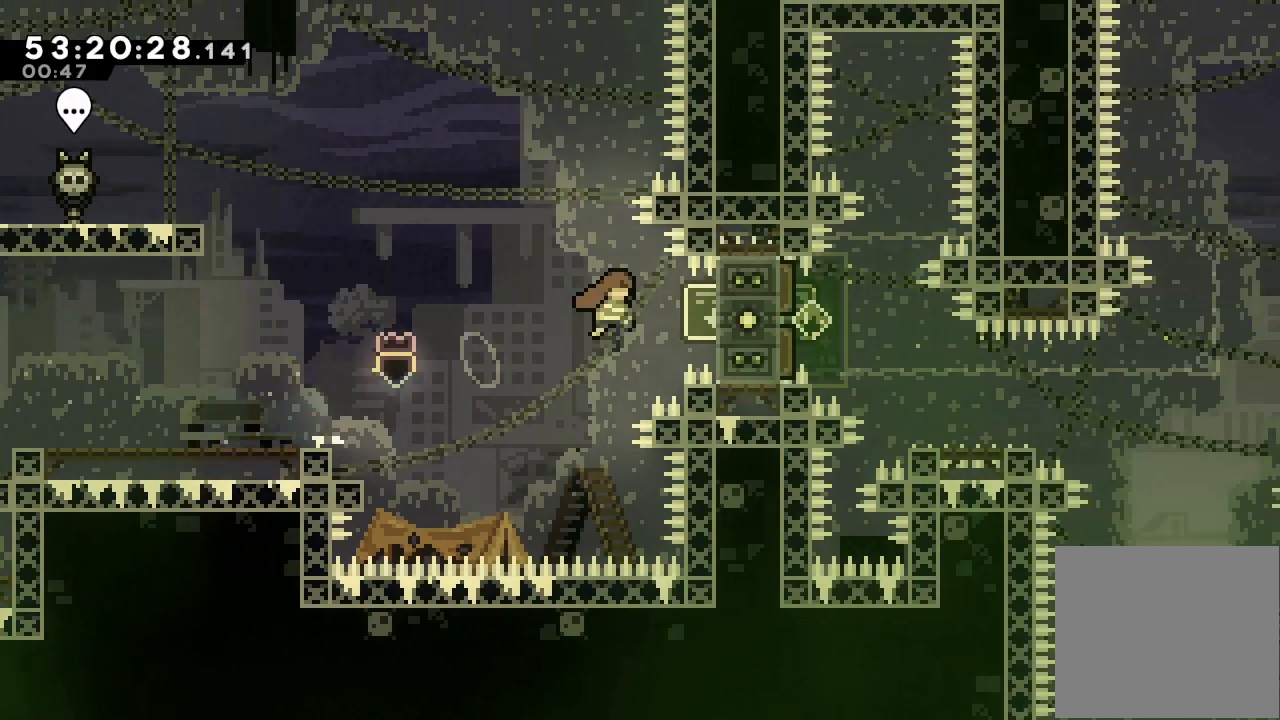
{"keys": ["down", "right", "s"], "events": [[33, "d", "up"], [33, "s", "down"], [267, "s", "up"], [367, "right", "up"], [467, "down", "down"], [467, "right", "down"], [467, "s", "down"]]}
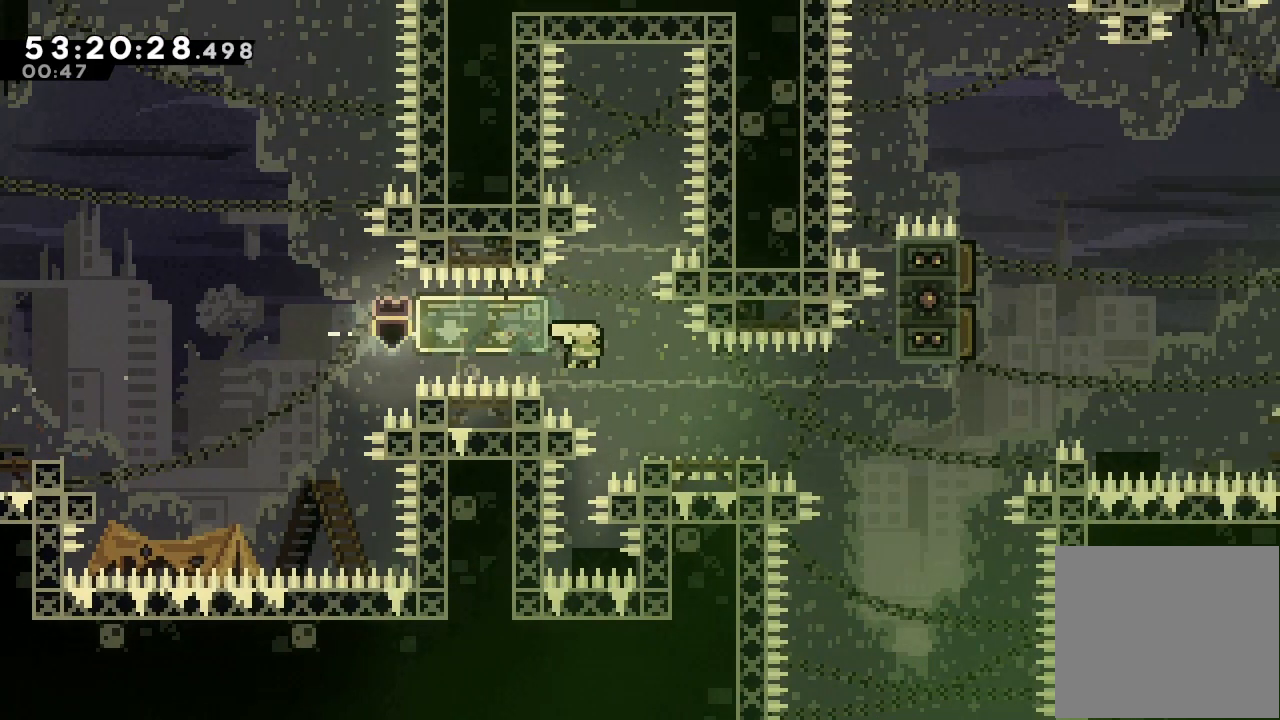
{"keys": ["s", "up"], "events": [[100, "s", "up"], [167, "down", "up"], [200, "d", "down"], [433, "d", "up"], [433, "right", "up"], [467, "s", "down"], [467, "up", "down"]]}
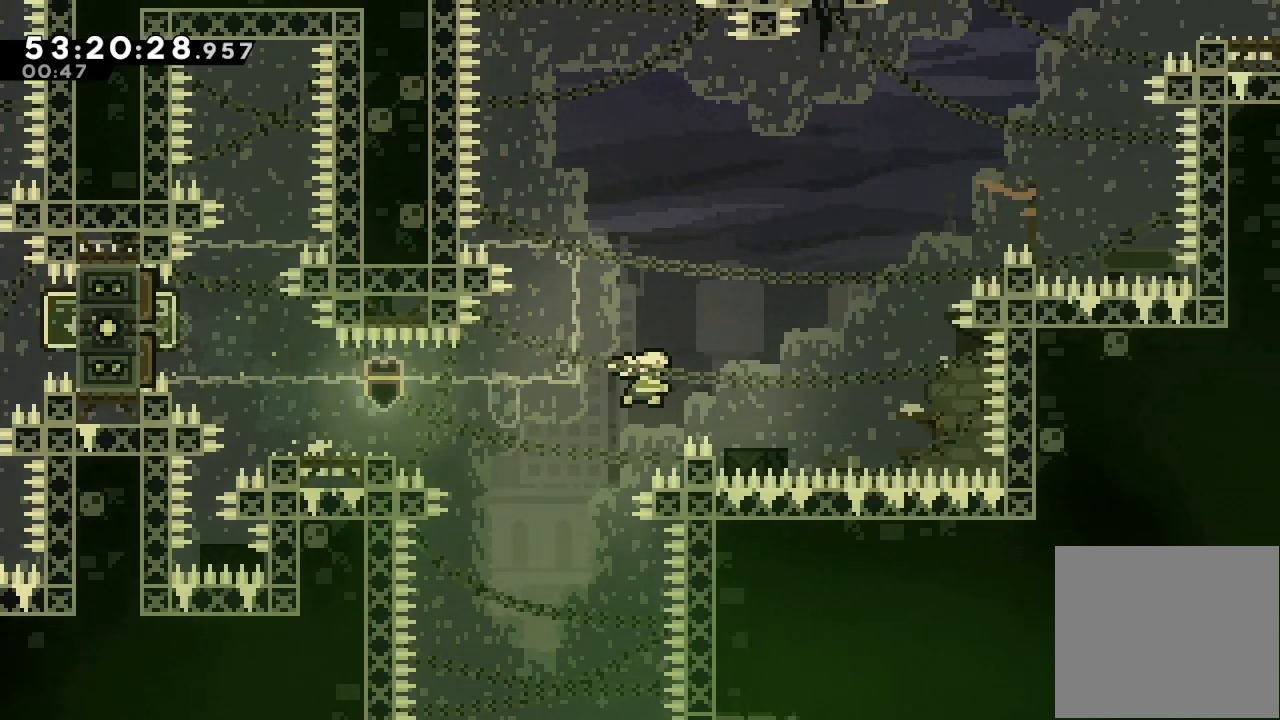
{"keys": ["left", "s"], "events": [[167, "up", "up"], [400, "left", "down"]]}
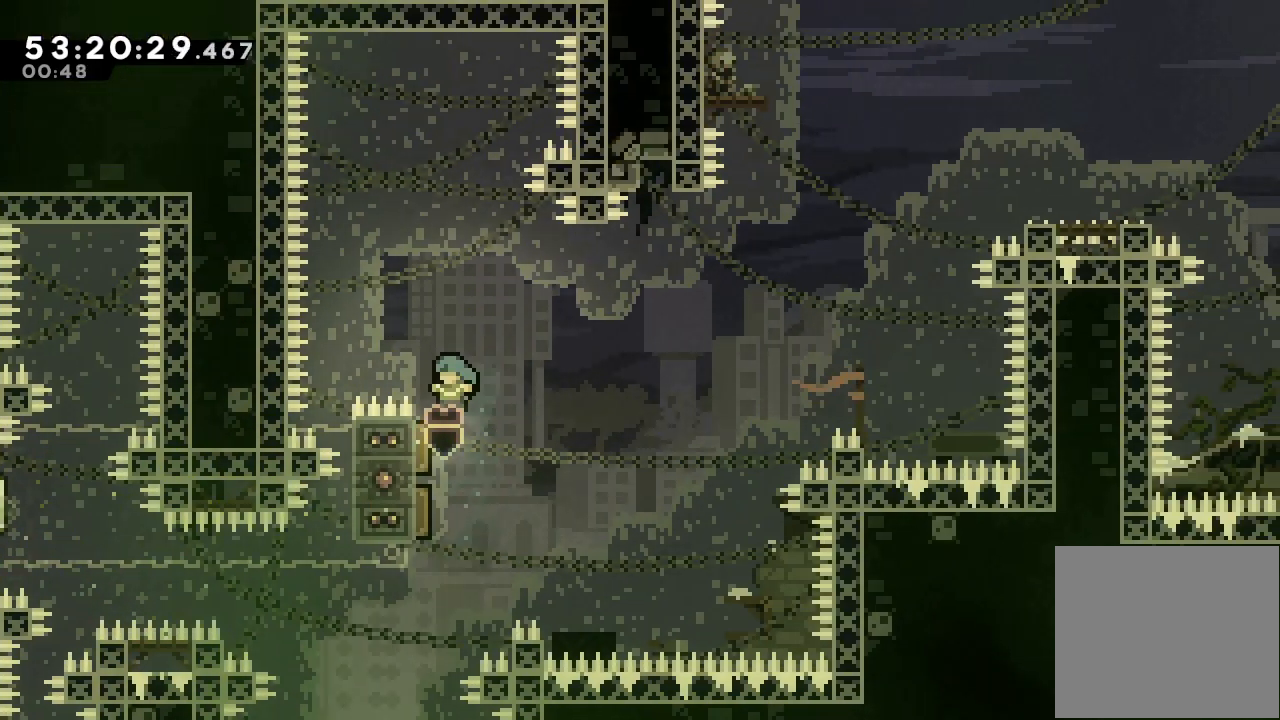
{"keys": ["s", "up"], "events": [[133, "left", "up"], [133, "right", "down"], [267, "s", "up"], [433, "up", "down"], [500, "right", "up"], [500, "s", "down"]]}
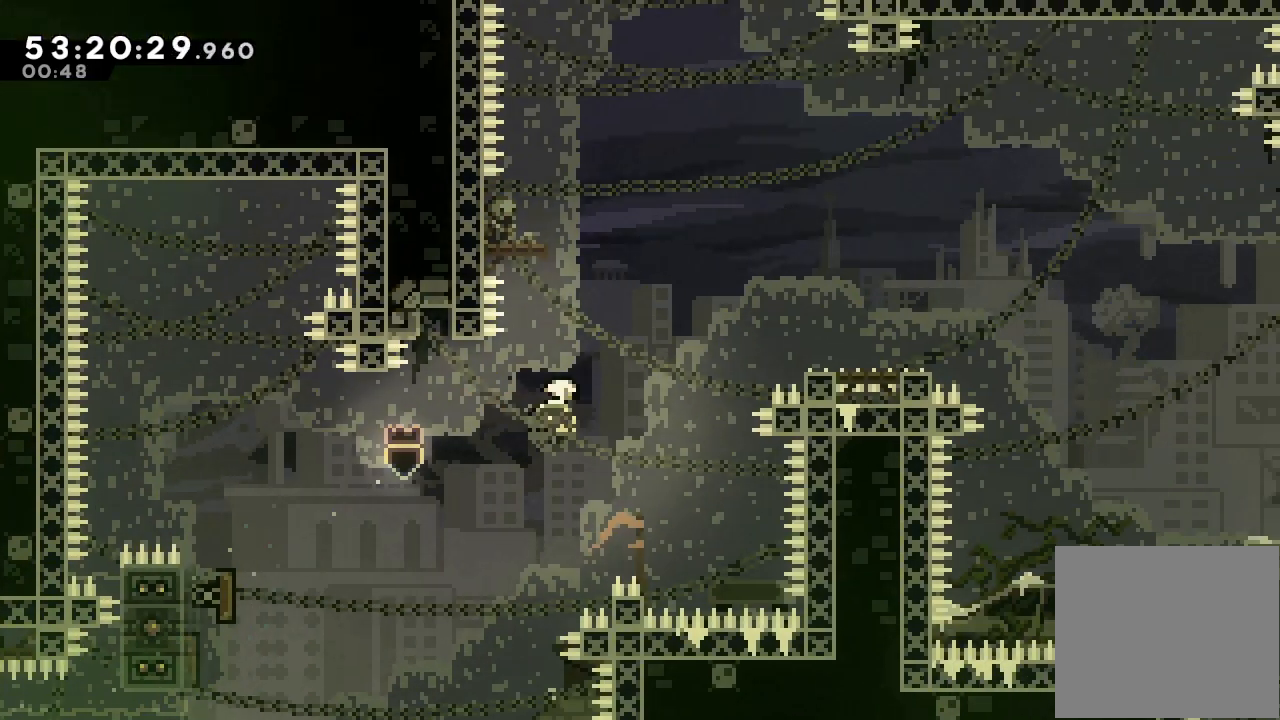
{"keys": ["a"], "events": [[167, "left", "down"], [167, "up", "up"], [200, "a", "down"], [300, "s", "up"], [433, "left", "up"]]}
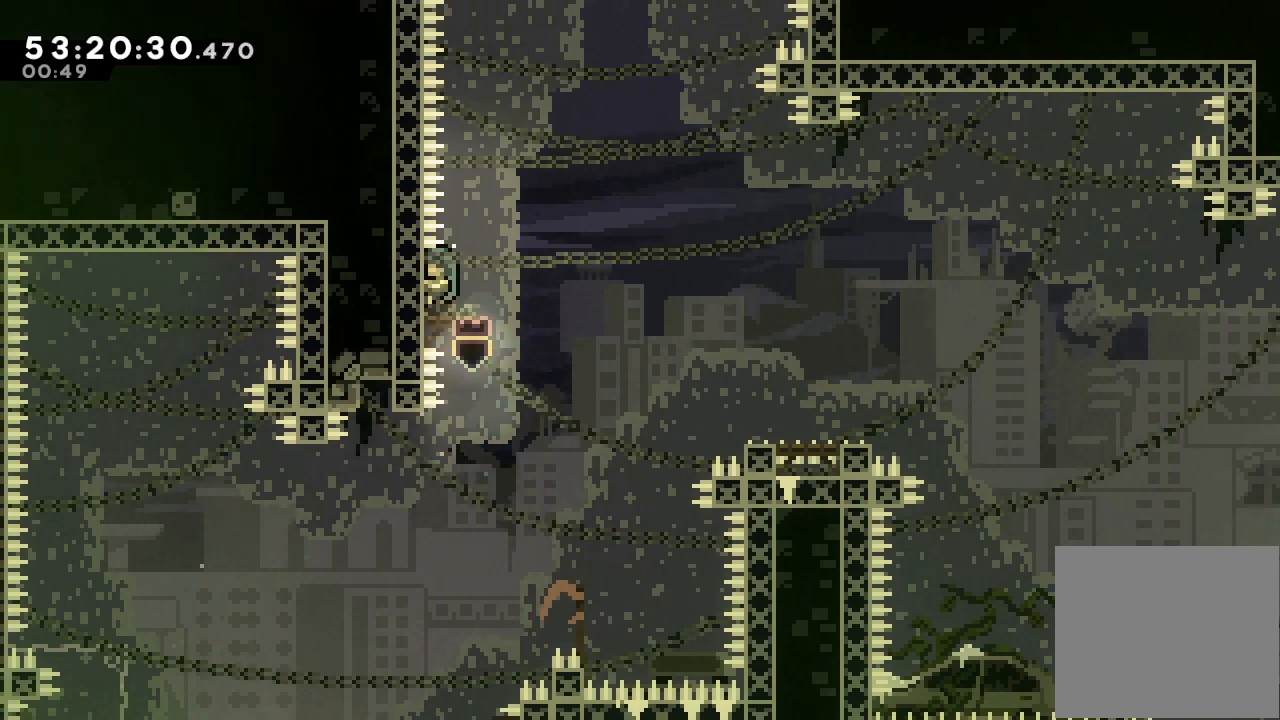
{"keys": ["down", "left", "s"], "events": [[233, "a", "up"], [467, "down", "down"], [467, "left", "down"], [467, "s", "down"]]}
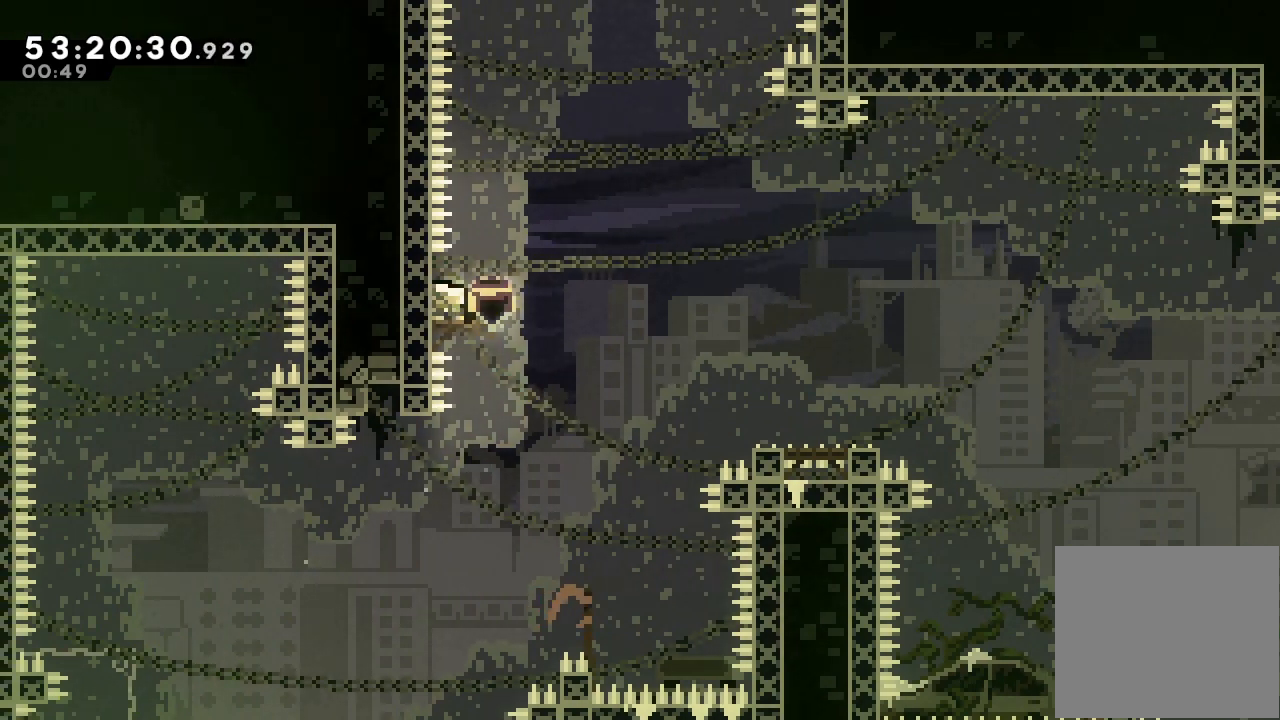
{"keys": ["right"], "events": [[67, "right", "down"], [100, "left", "up"], [100, "s", "up"], [167, "d", "down"], [200, "s", "down"], [233, "d", "up"], [400, "s", "up"], [433, "down", "up"]]}
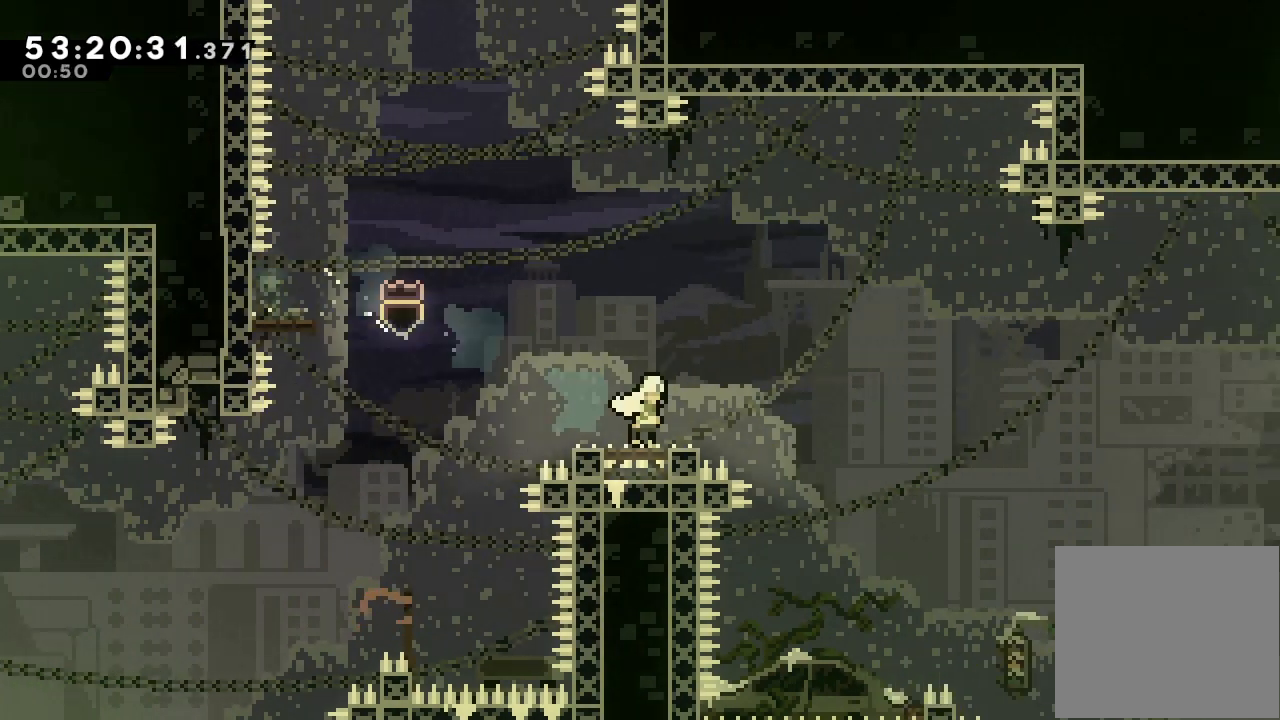
{"keys": ["d", "right"], "events": [[67, "d", "down"]]}
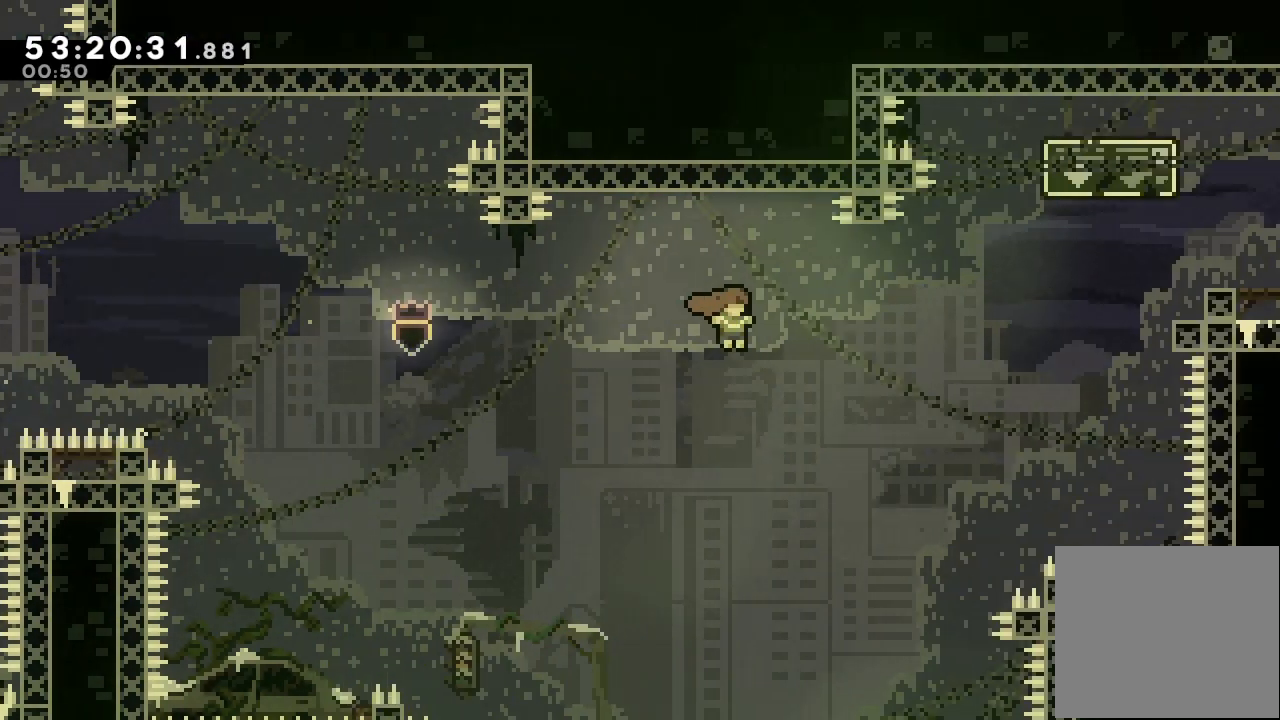
{"keys": ["a", "right", "s", "up"], "events": [[133, "d", "up"], [267, "s", "down"], [267, "up", "down"], [467, "a", "down"]]}
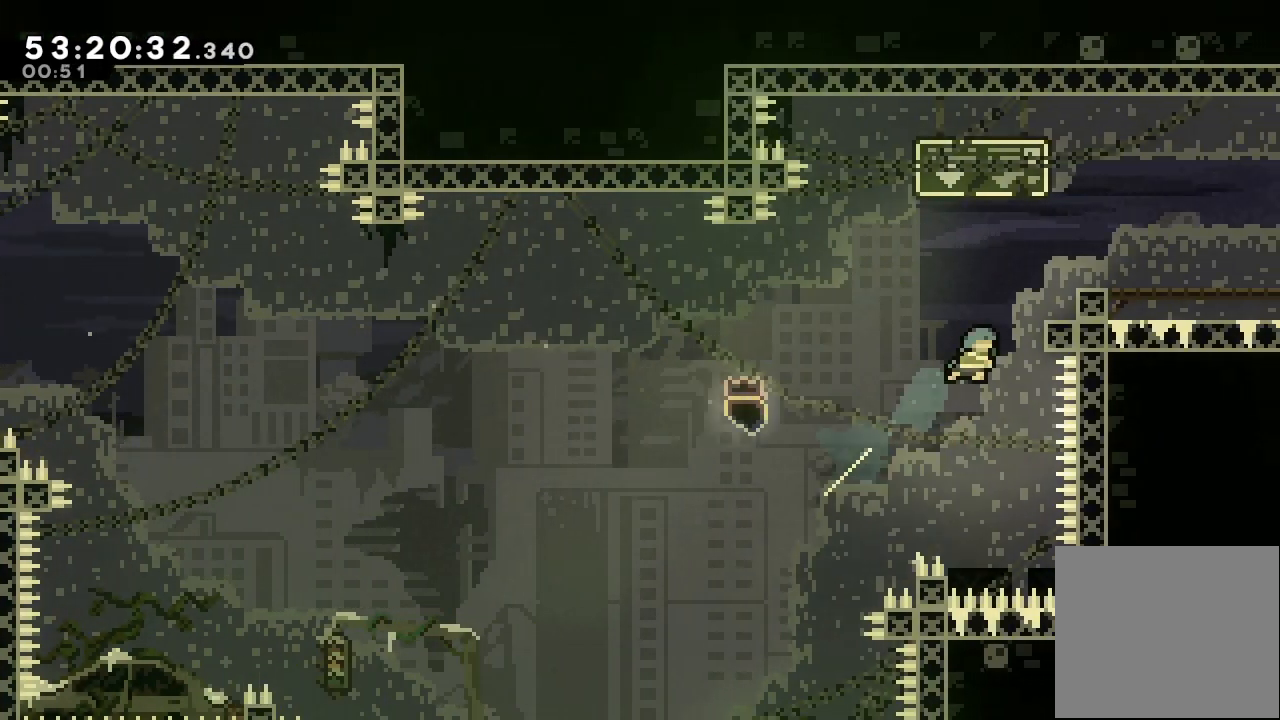
{"keys": ["right"], "events": [[67, "s", "up"], [167, "d", "down"], [400, "up", "up"], [467, "a", "up"], [467, "d", "up"]]}
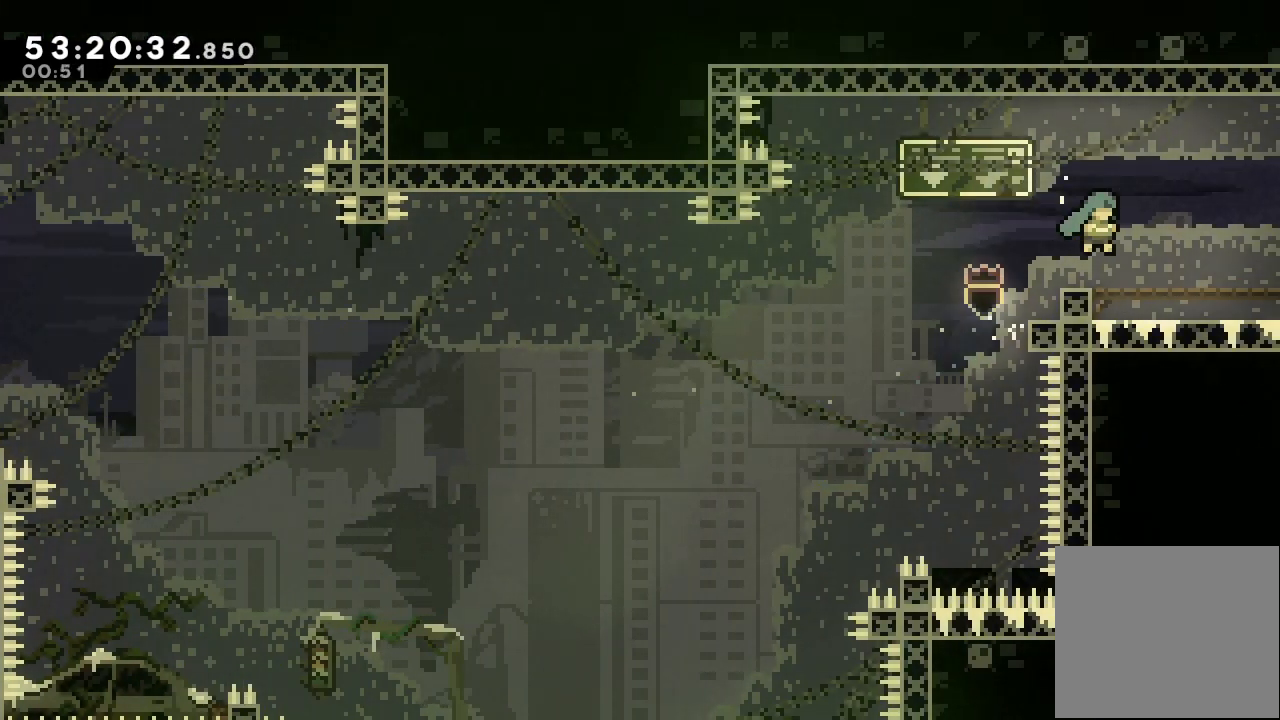
{"keys": ["right", "s"], "events": [[133, "s", "down"]]}
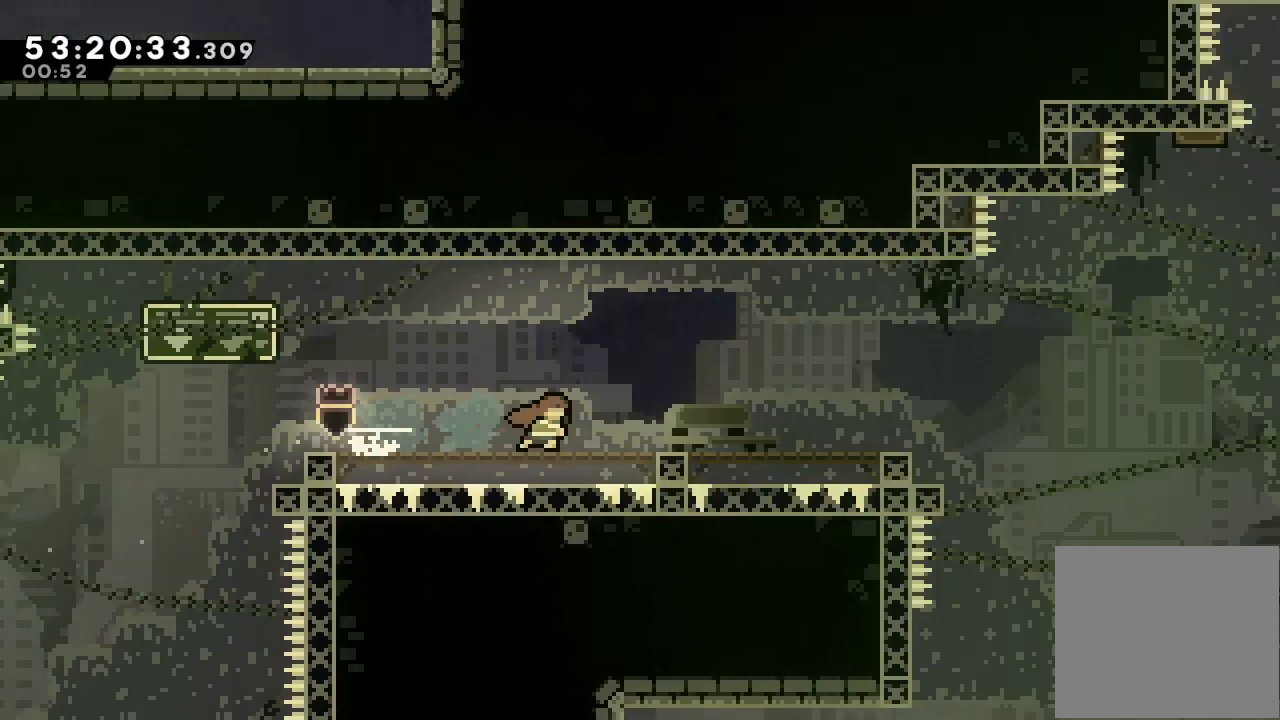
{"keys": ["right"], "events": [[133, "s", "up"]]}
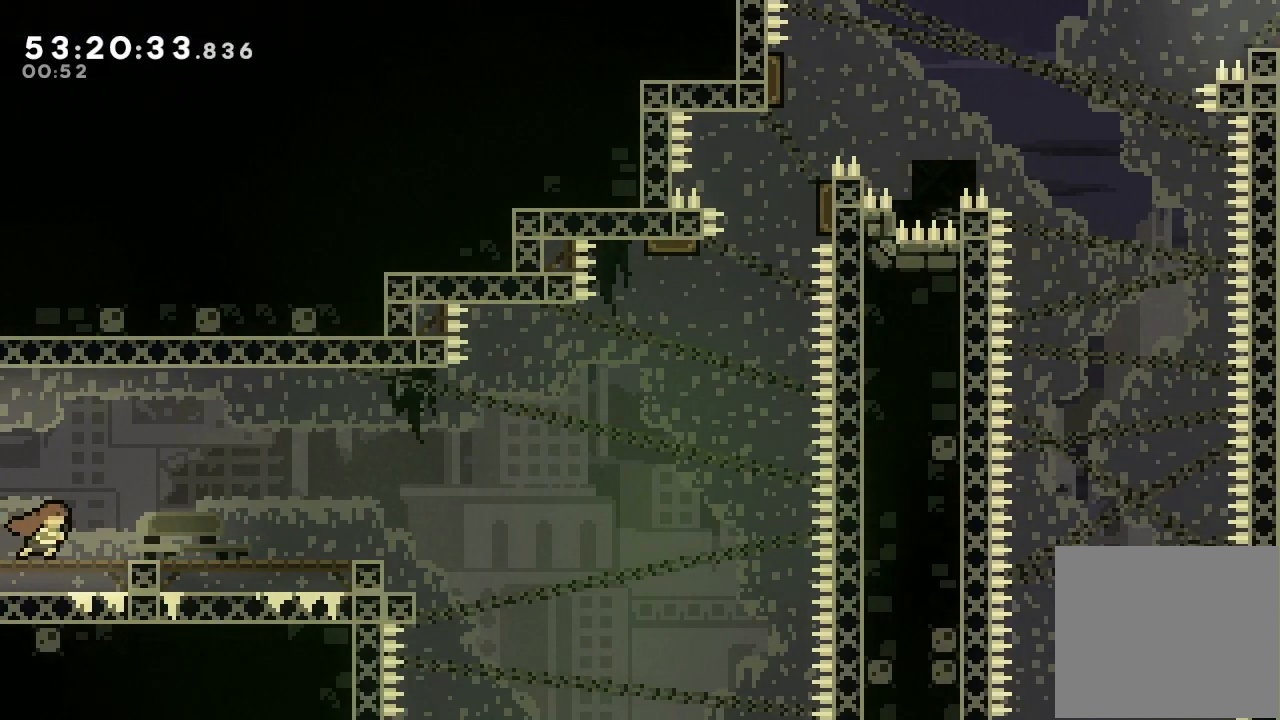
{"keys": [], "events": [[433, "right", "up"]]}
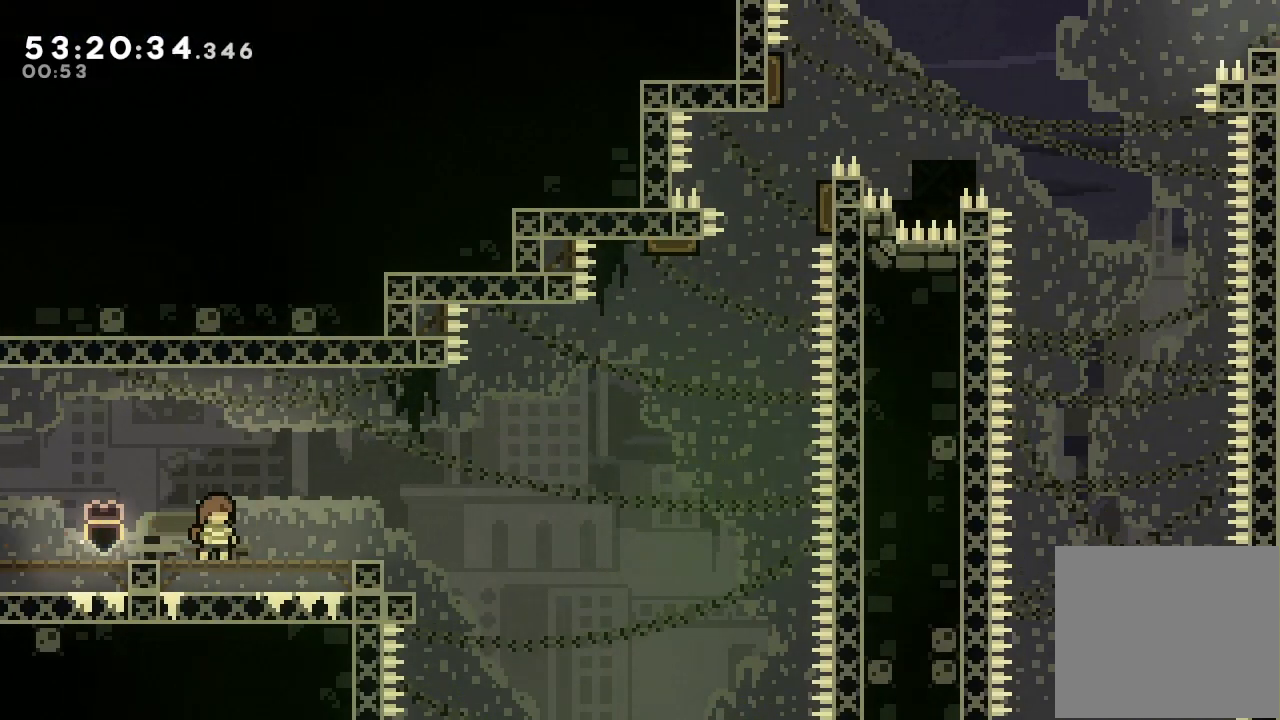
{"keys": [], "events": []}
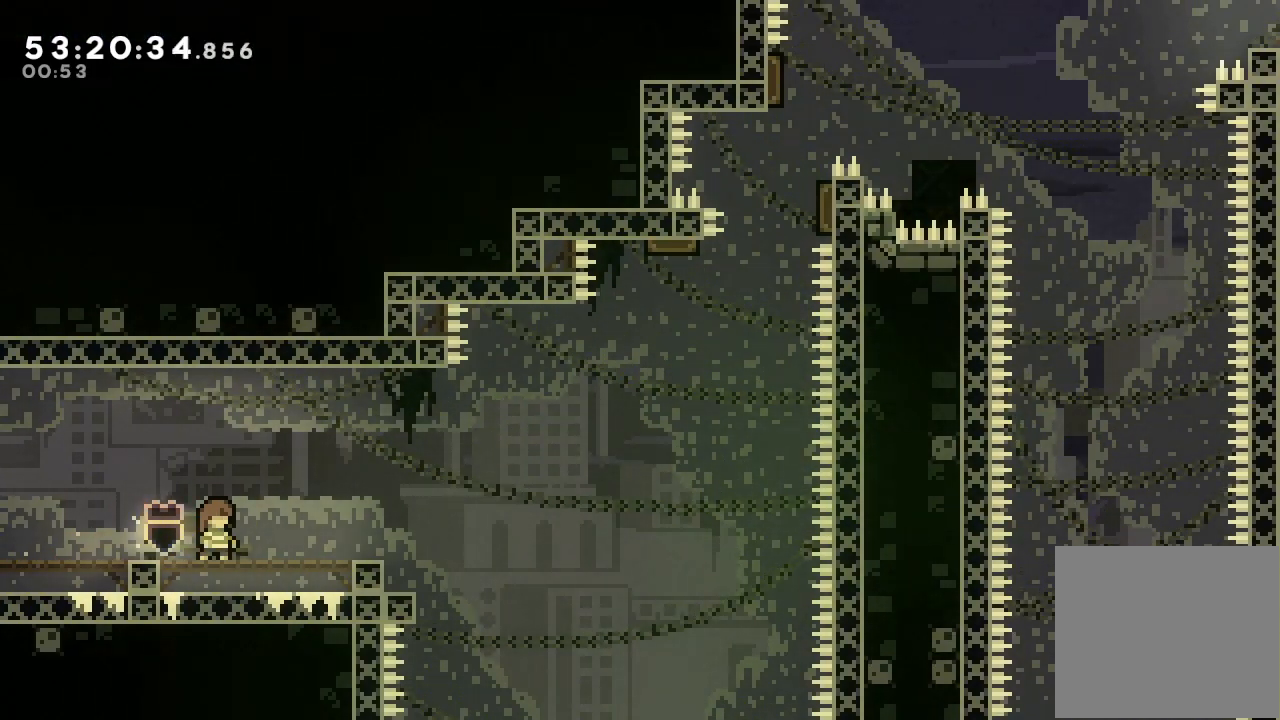
{"keys": ["right", "s"], "events": [[33, "right", "down"], [100, "right", "up"], [333, "right", "down"], [367, "s", "down"]]}
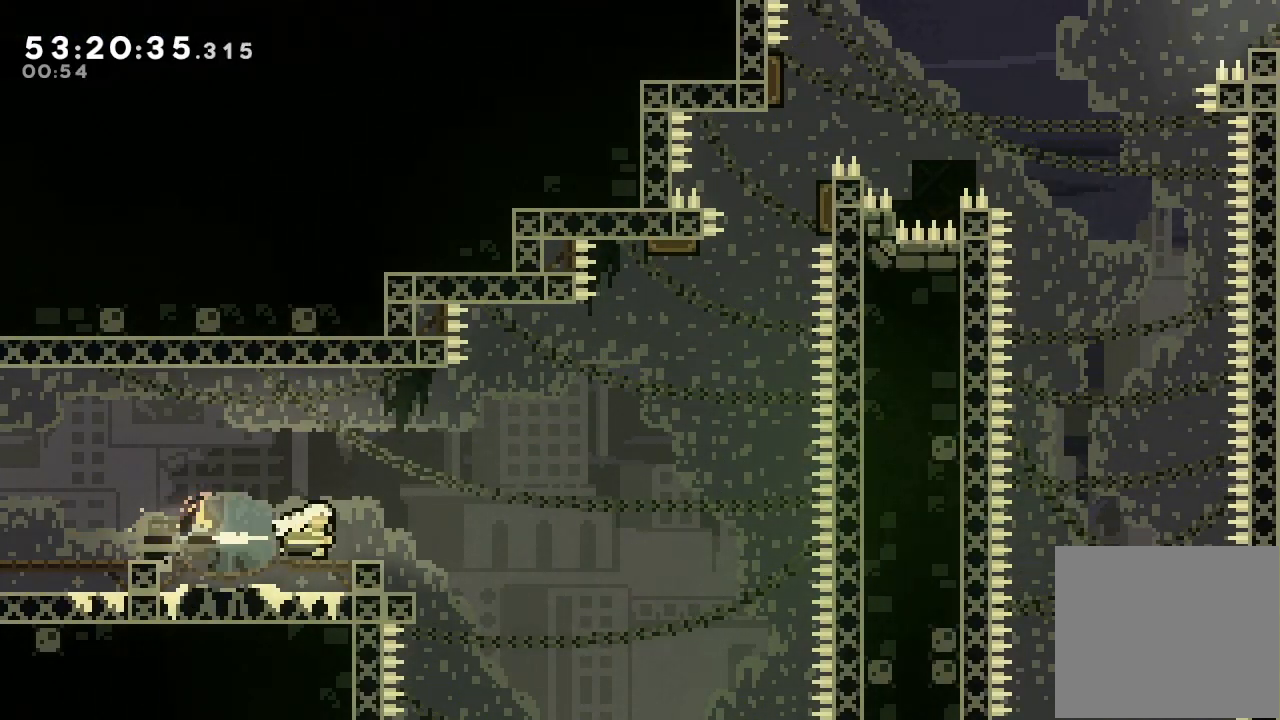
{"keys": ["s", "up"], "events": [[33, "s", "up"], [67, "d", "down"], [333, "d", "up"], [400, "right", "up"], [433, "s", "down"], [433, "up", "down"]]}
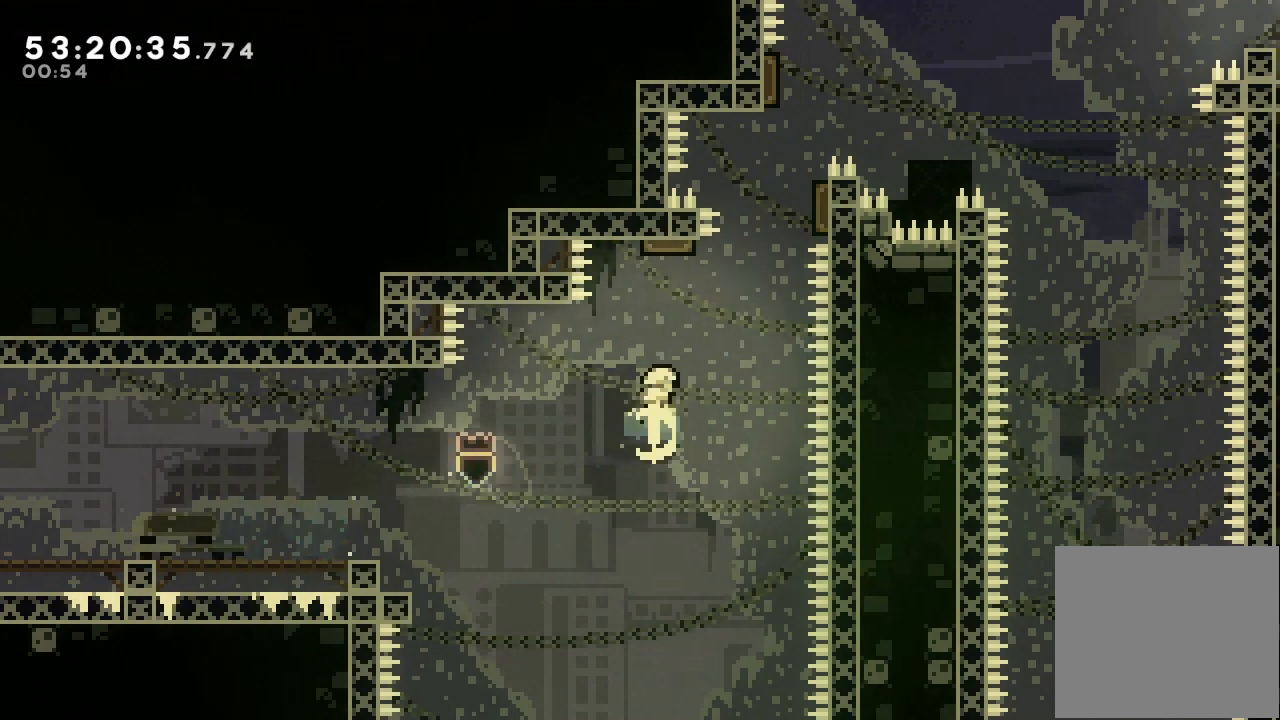
{"keys": ["s", "up"], "events": [[133, "right", "down"], [167, "s", "up"], [233, "s", "down"], [433, "s", "up"], [433, "up", "up"], [500, "right", "up"], [500, "s", "down"], [500, "up", "down"]]}
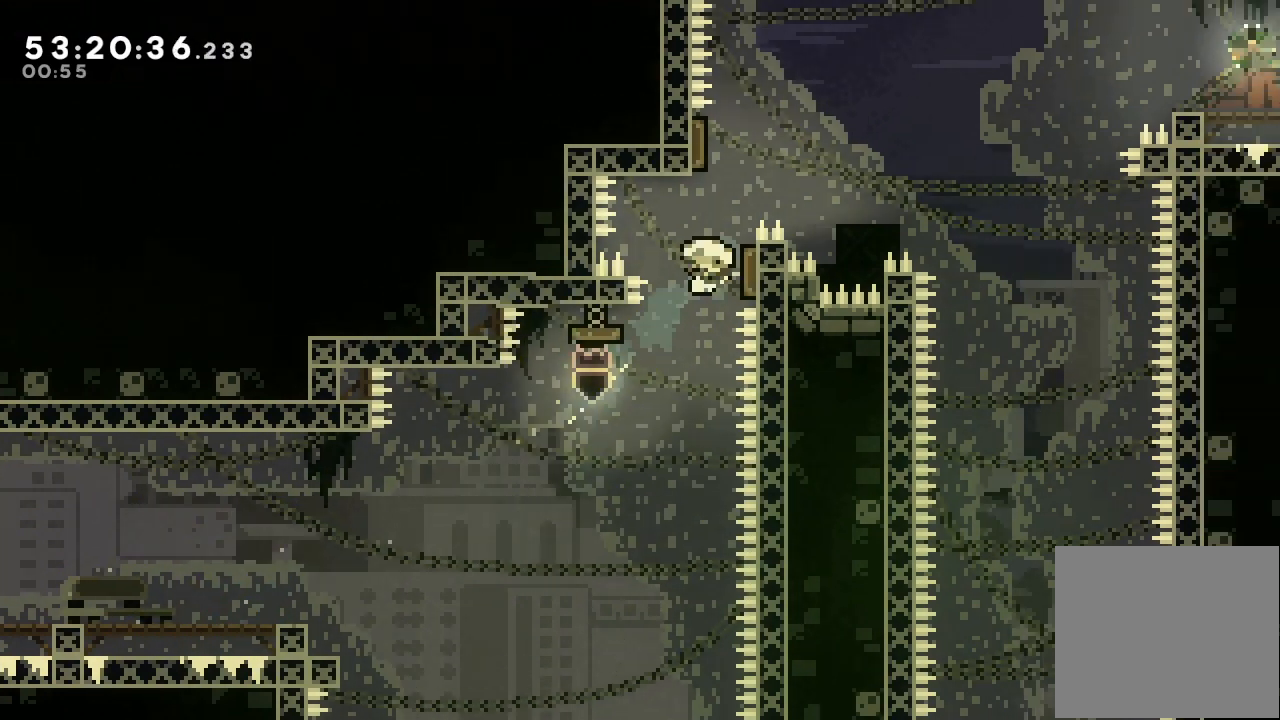
{"keys": ["right"], "events": [[133, "right", "down"], [200, "up", "up"], [233, "s", "up"]]}
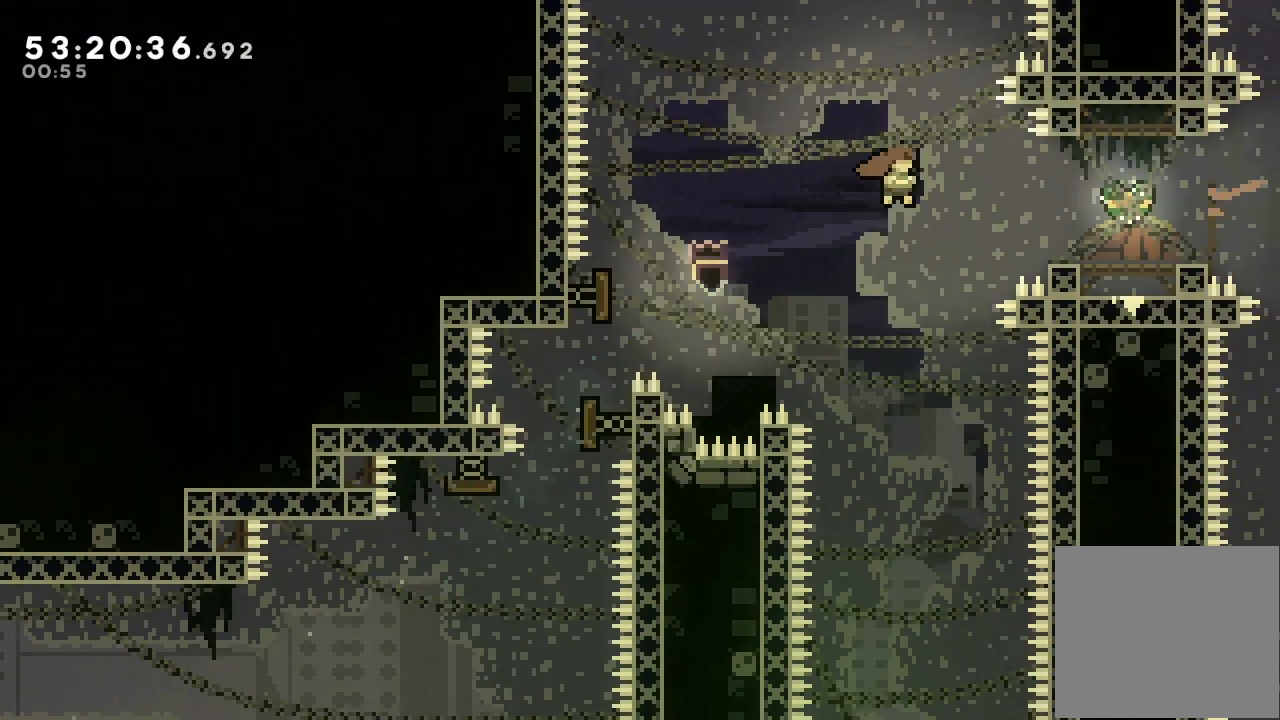
{"keys": [], "events": [[167, "s", "down"], [367, "right", "up"], [367, "s", "up"]]}
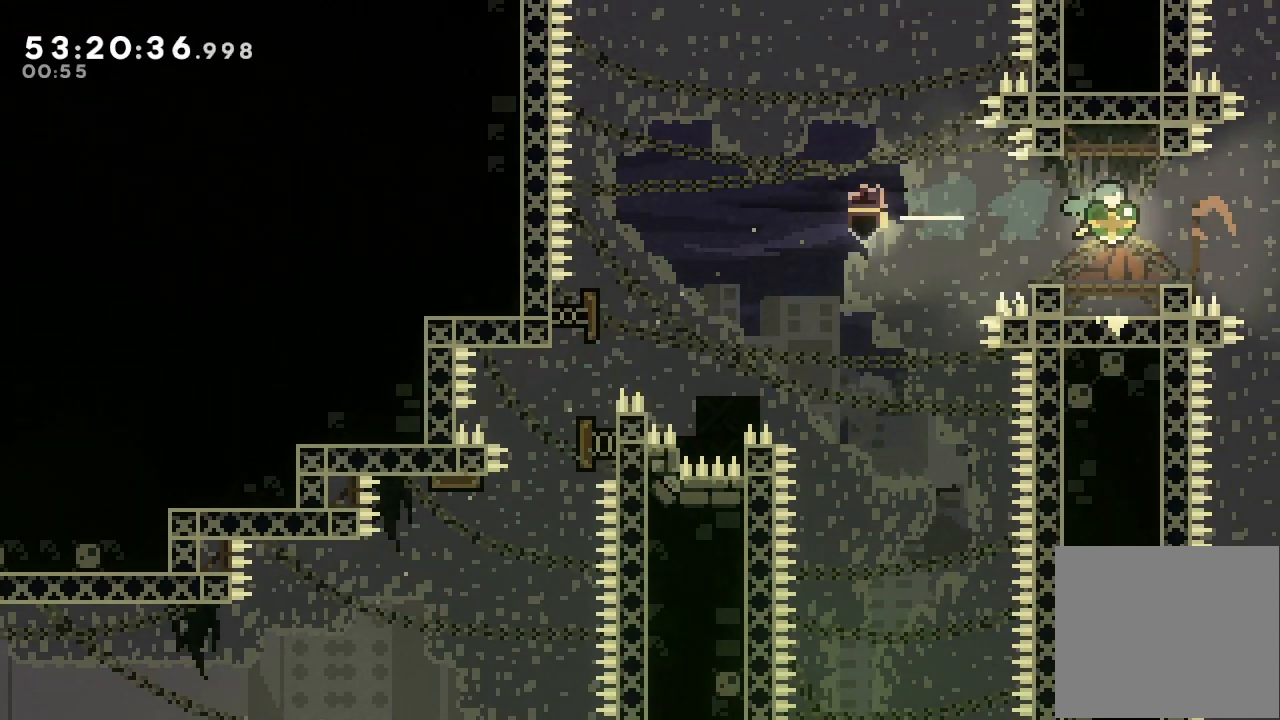
{"keys": ["d", "left"], "events": [[467, "left", "down"], [500, "d", "down"]]}
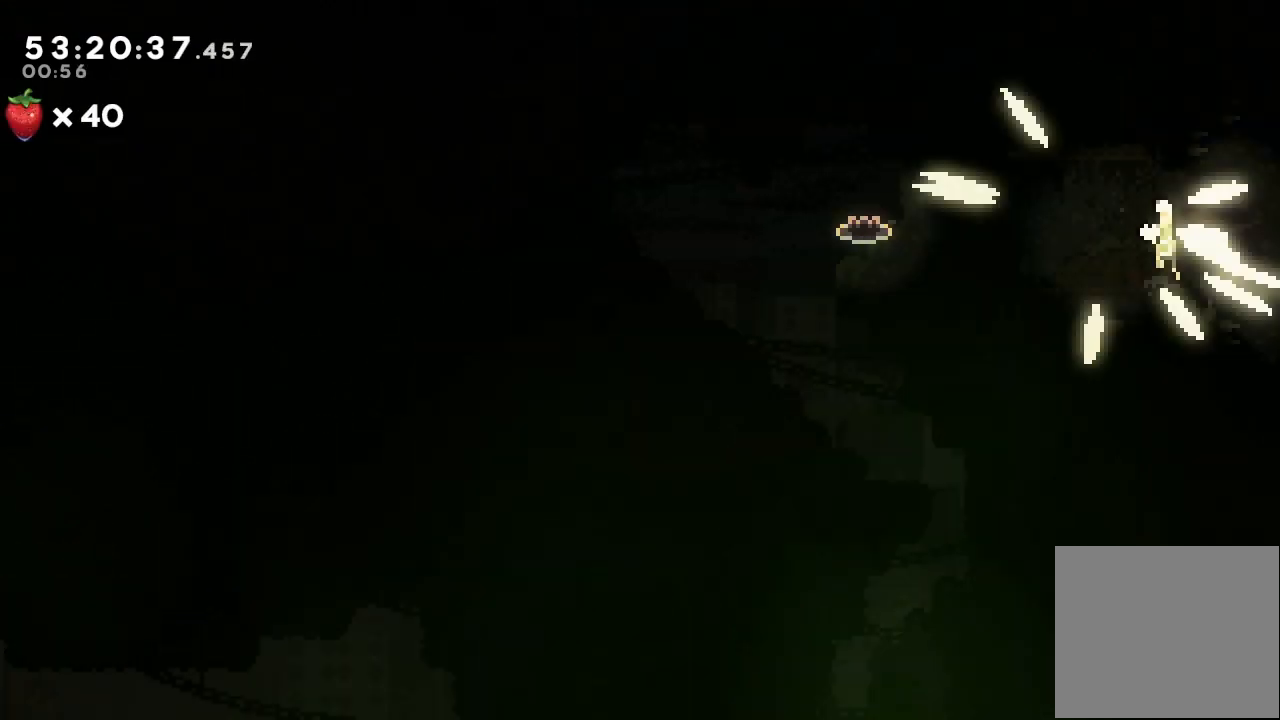
{"keys": ["left"], "events": [[100, "d", "up"]]}
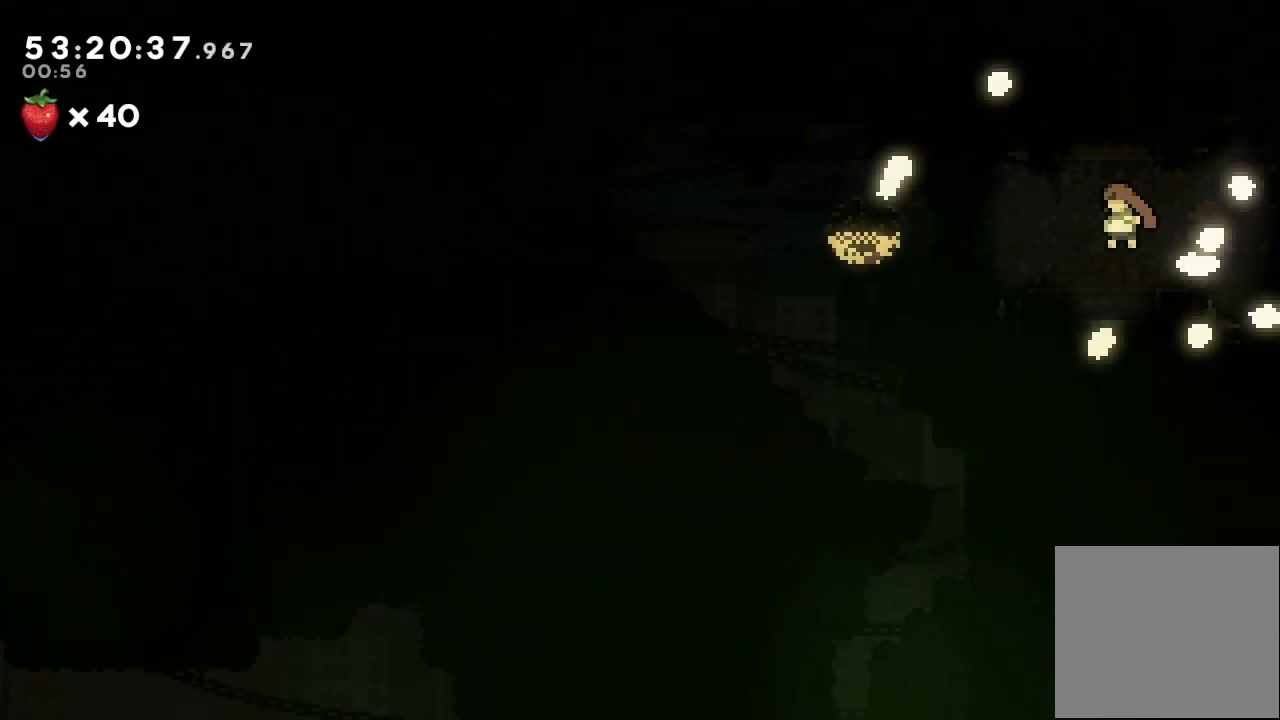
{"keys": [], "events": [[167, "left", "up"]]}